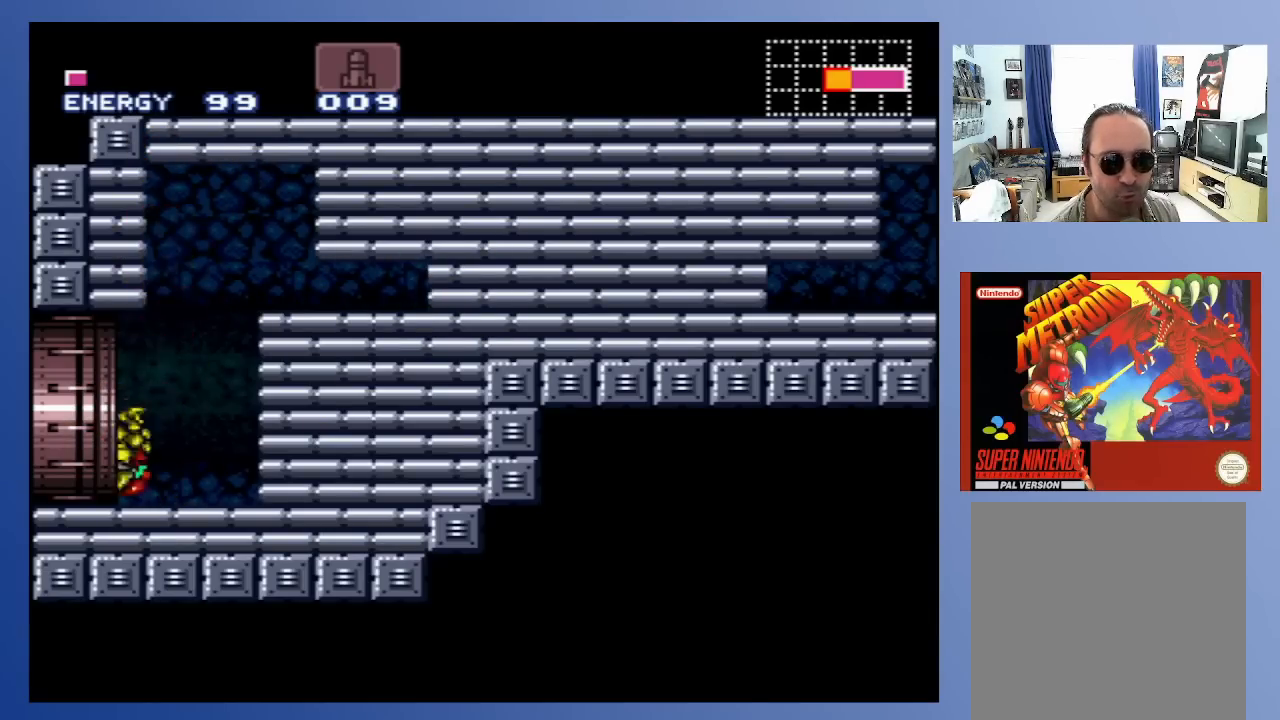
Gameplay with a controller (Xbox layout); each line is a JSON object with the inputs held at the frame after it. "events" lists button and stick changes between this image and that frame as [ms after this image, input, new state], when the widget could be followed in between. Not read: L3 R3.
{"buttons": [], "left_stick": "center", "right_stick": "center", "events": [[483, "DPAD_LEFT", "up"]]}
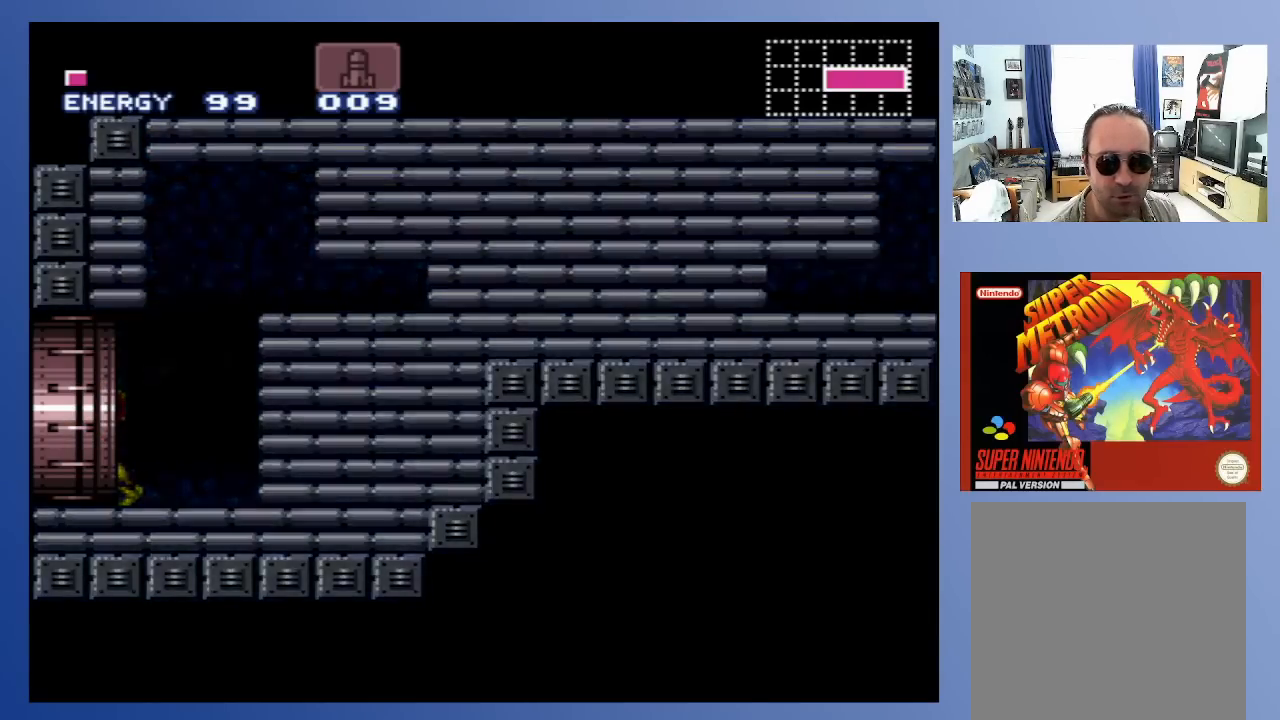
{"buttons": [], "left_stick": "center", "right_stick": "center", "events": []}
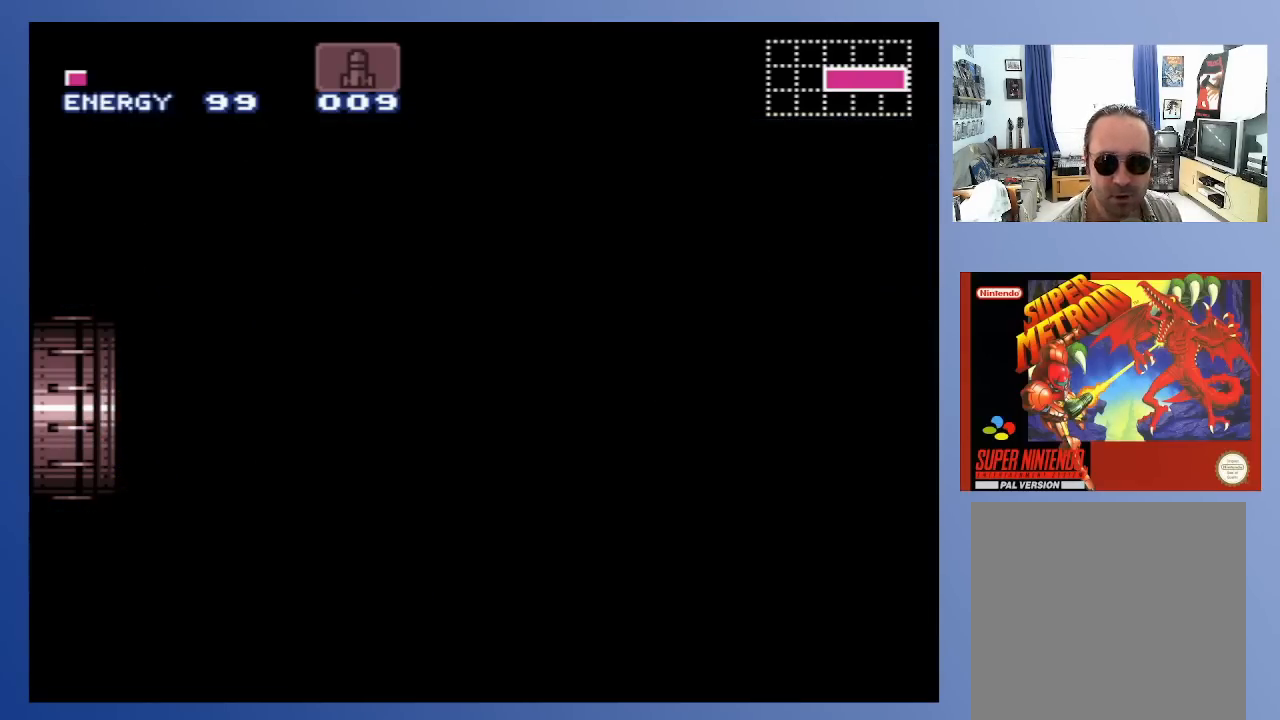
{"buttons": [], "left_stick": "center", "right_stick": "center", "events": []}
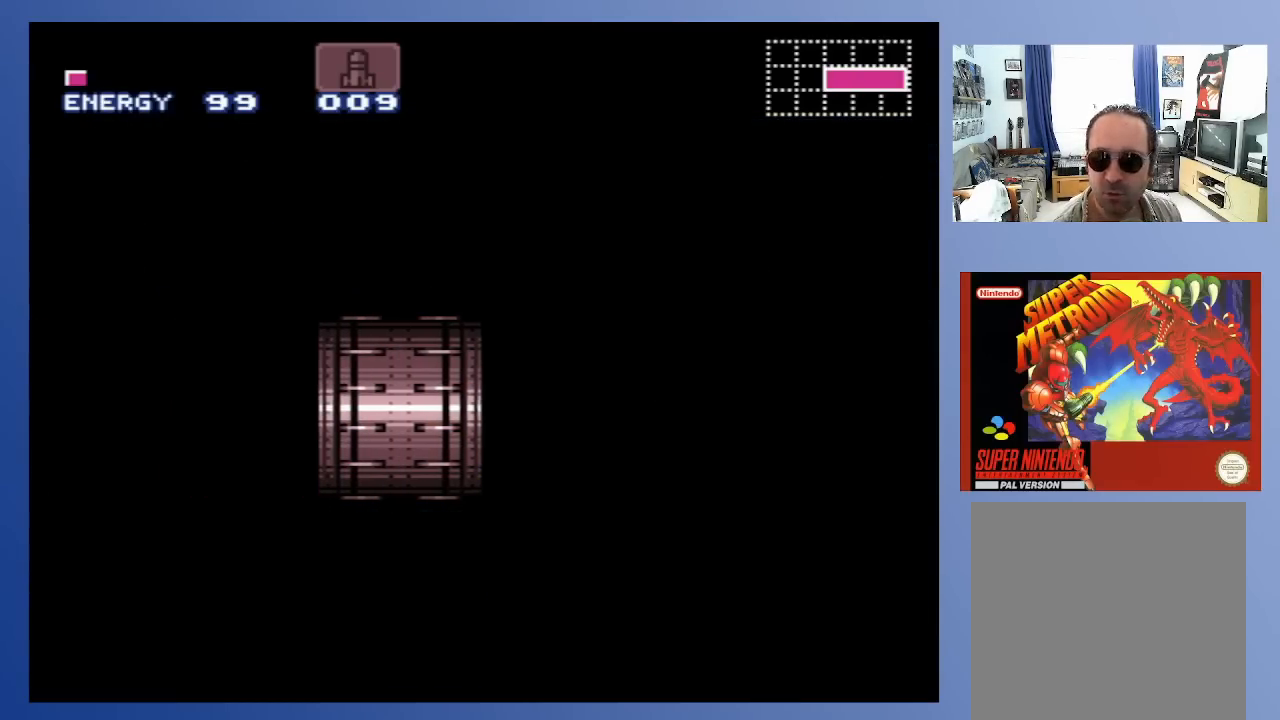
{"buttons": [], "left_stick": "center", "right_stick": "center", "events": []}
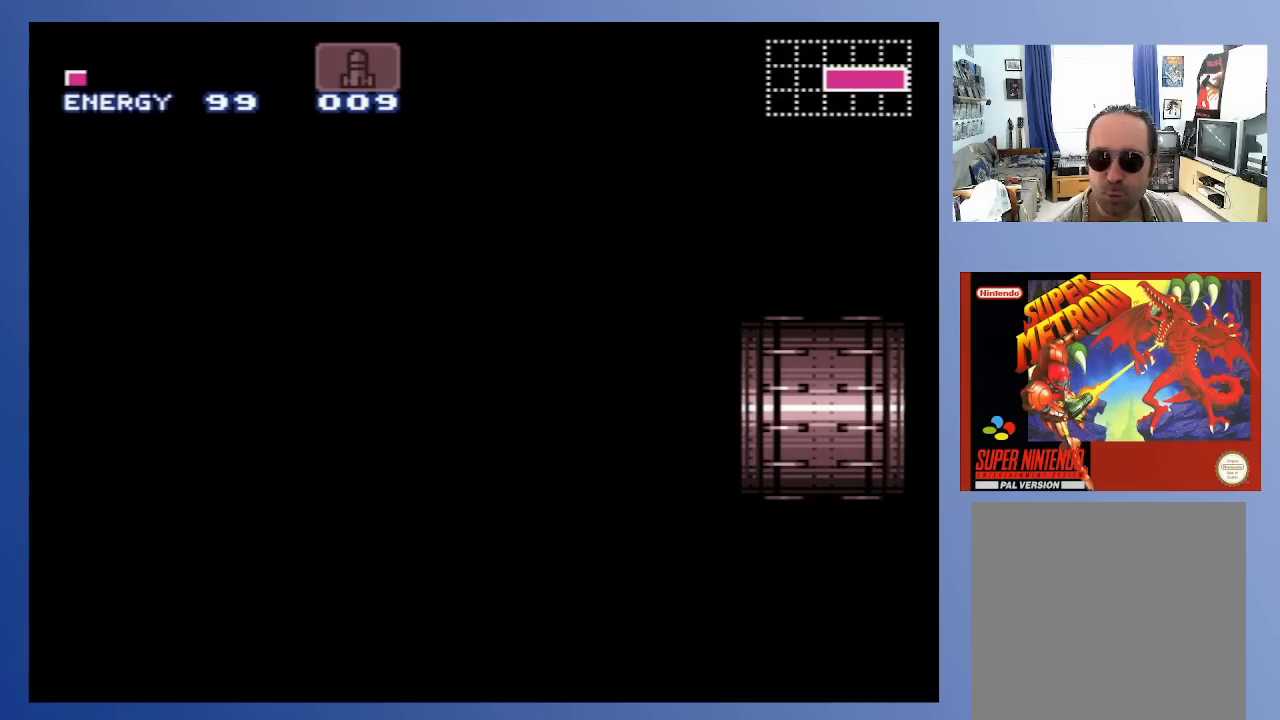
{"buttons": [], "left_stick": "center", "right_stick": "center", "events": []}
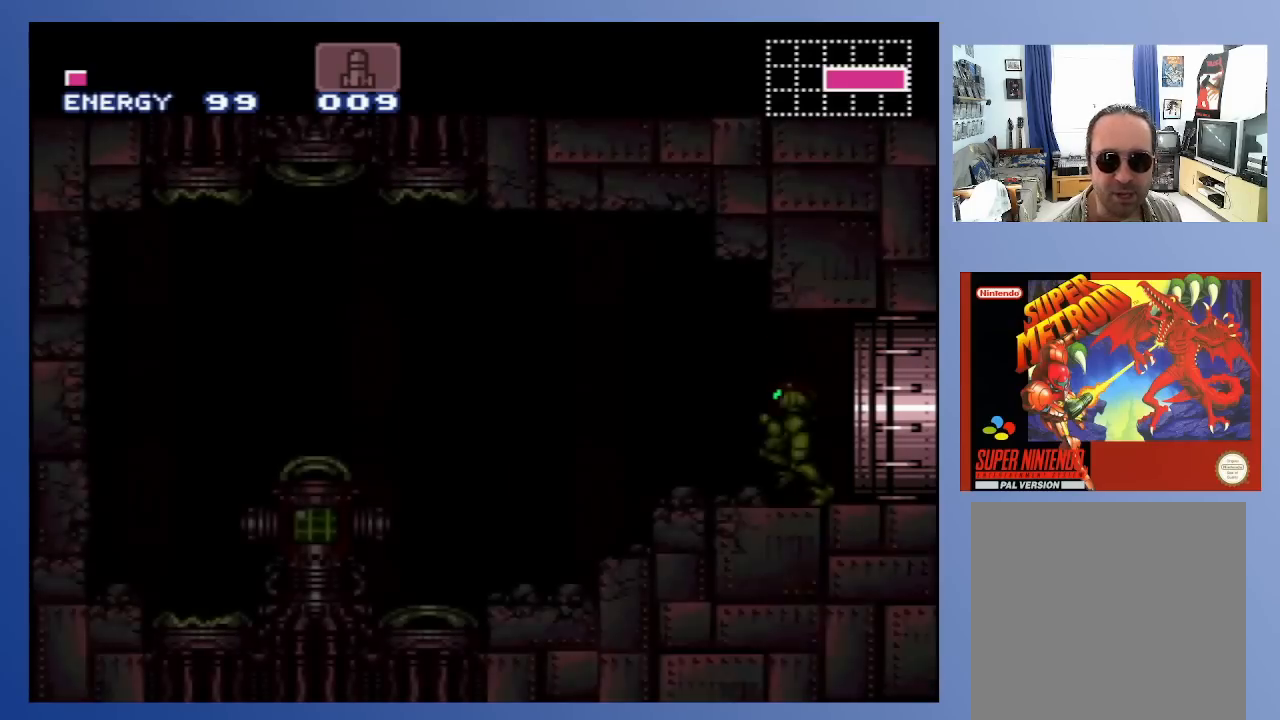
{"buttons": ["DPAD_LEFT"], "left_stick": "center", "right_stick": "center", "events": [[500, "DPAD_LEFT", "down"]]}
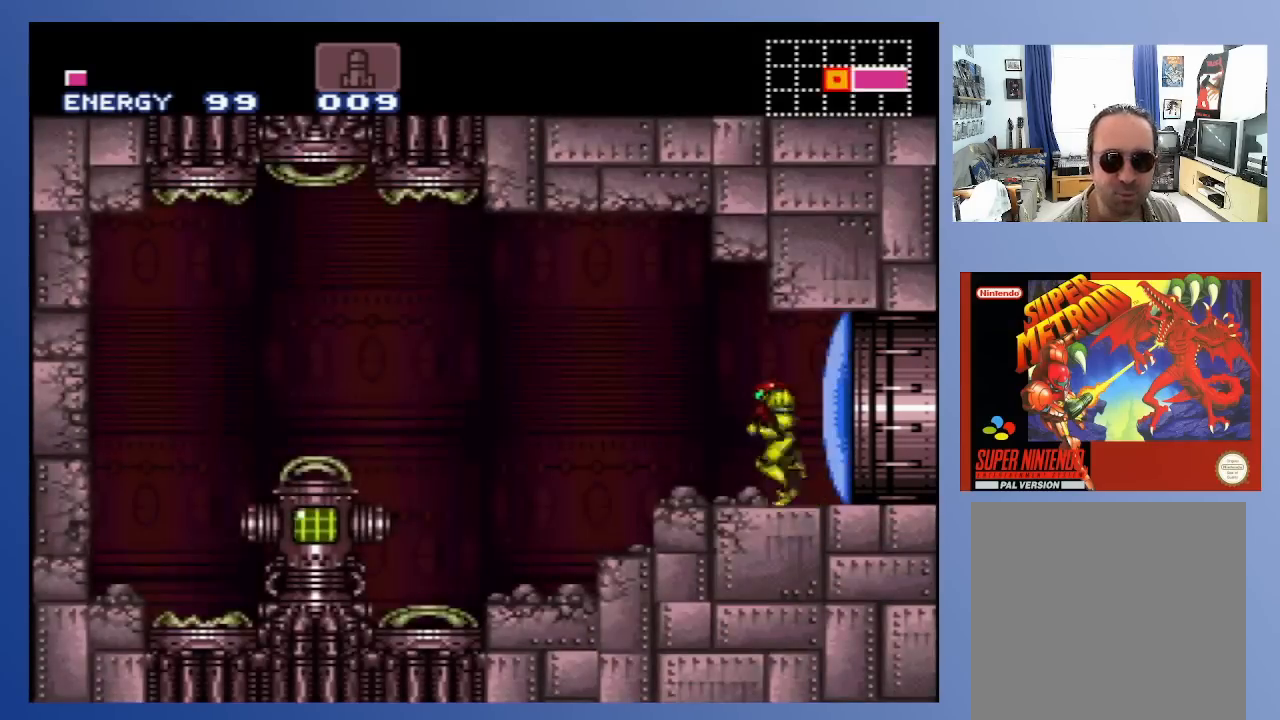
{"buttons": ["DPAD_LEFT"], "left_stick": "center", "right_stick": "center", "events": []}
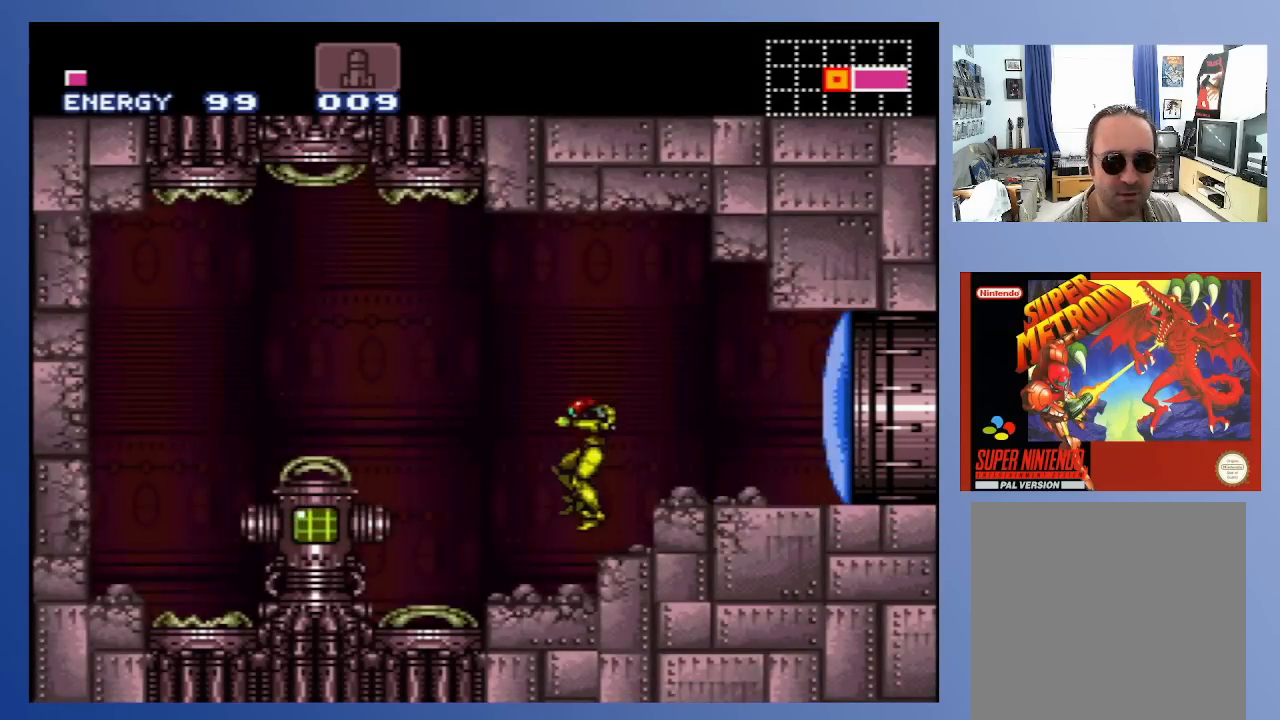
{"buttons": ["DPAD_LEFT"], "left_stick": "center", "right_stick": "center", "events": []}
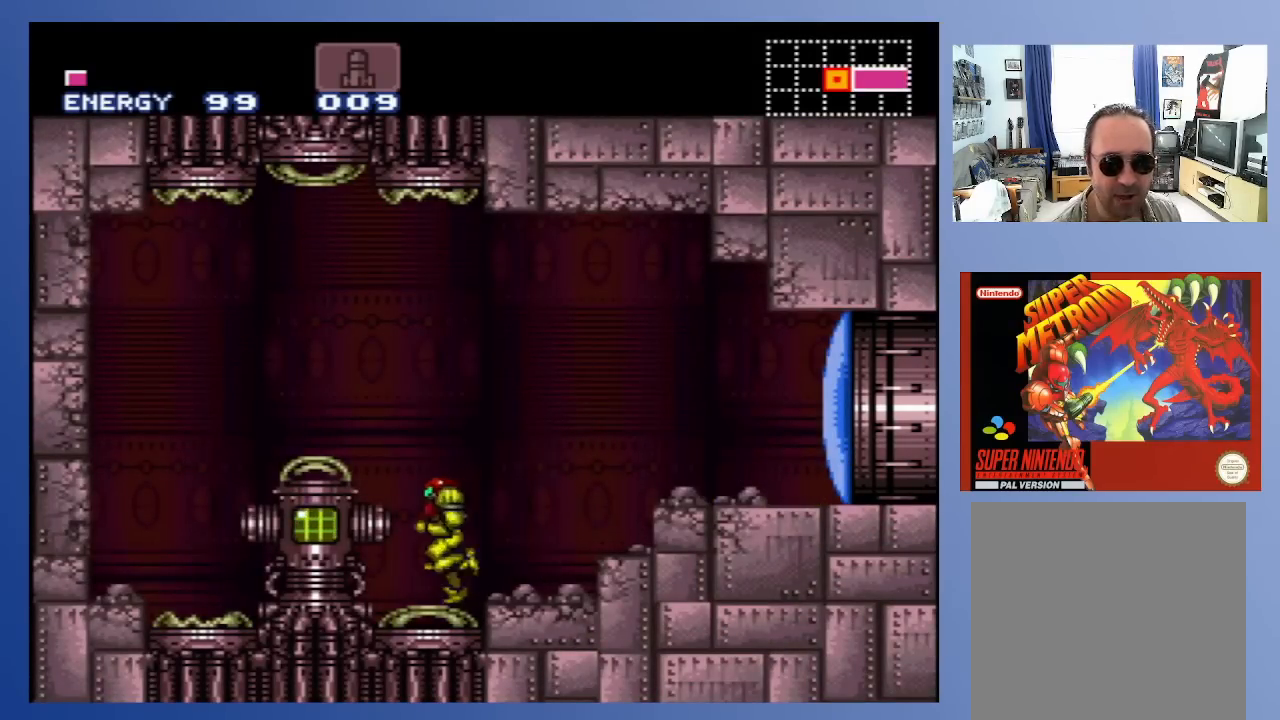
{"buttons": [], "left_stick": "center", "right_stick": "center", "events": [[417, "DPAD_LEFT", "up"]]}
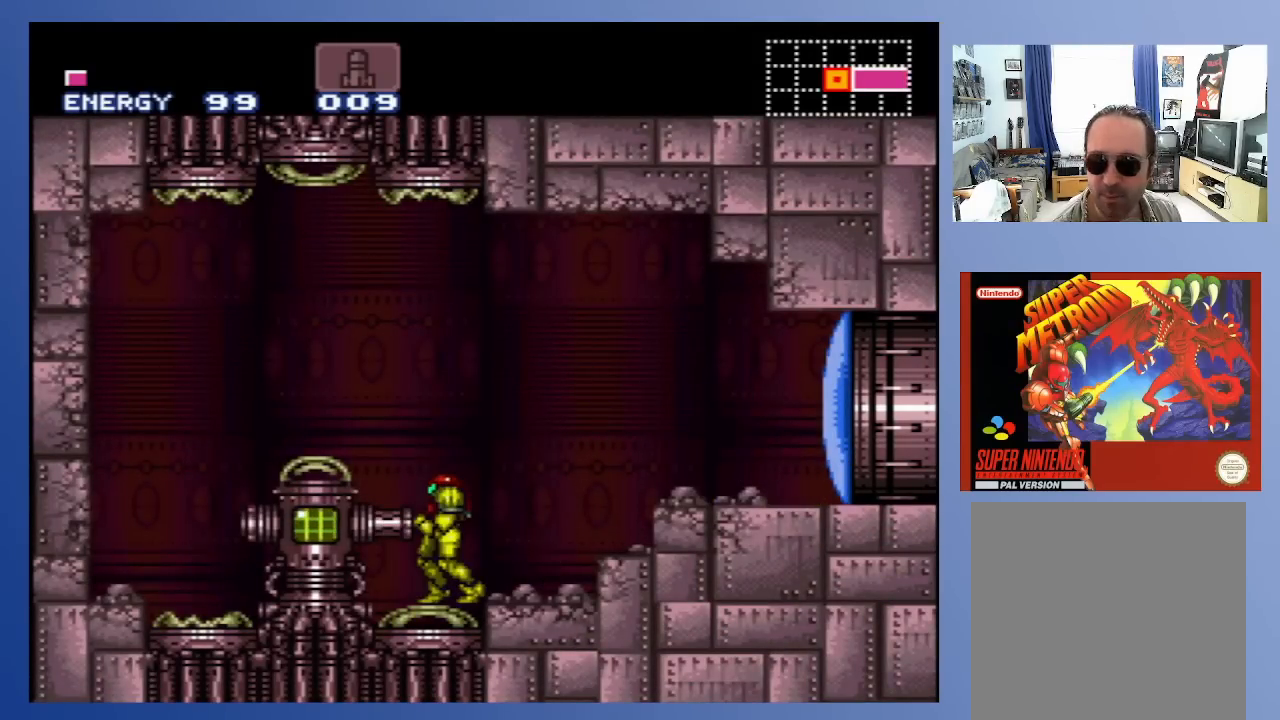
{"buttons": [], "left_stick": "center", "right_stick": "center", "events": []}
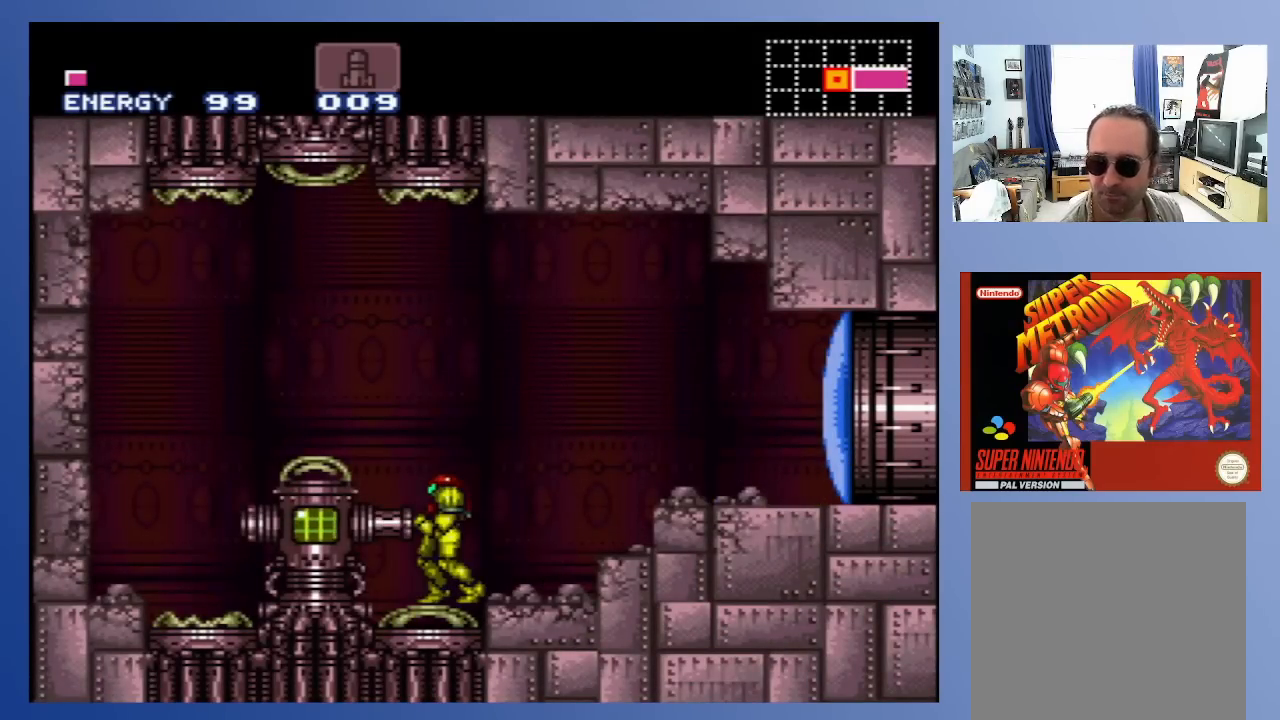
{"buttons": [], "left_stick": "center", "right_stick": "center", "events": []}
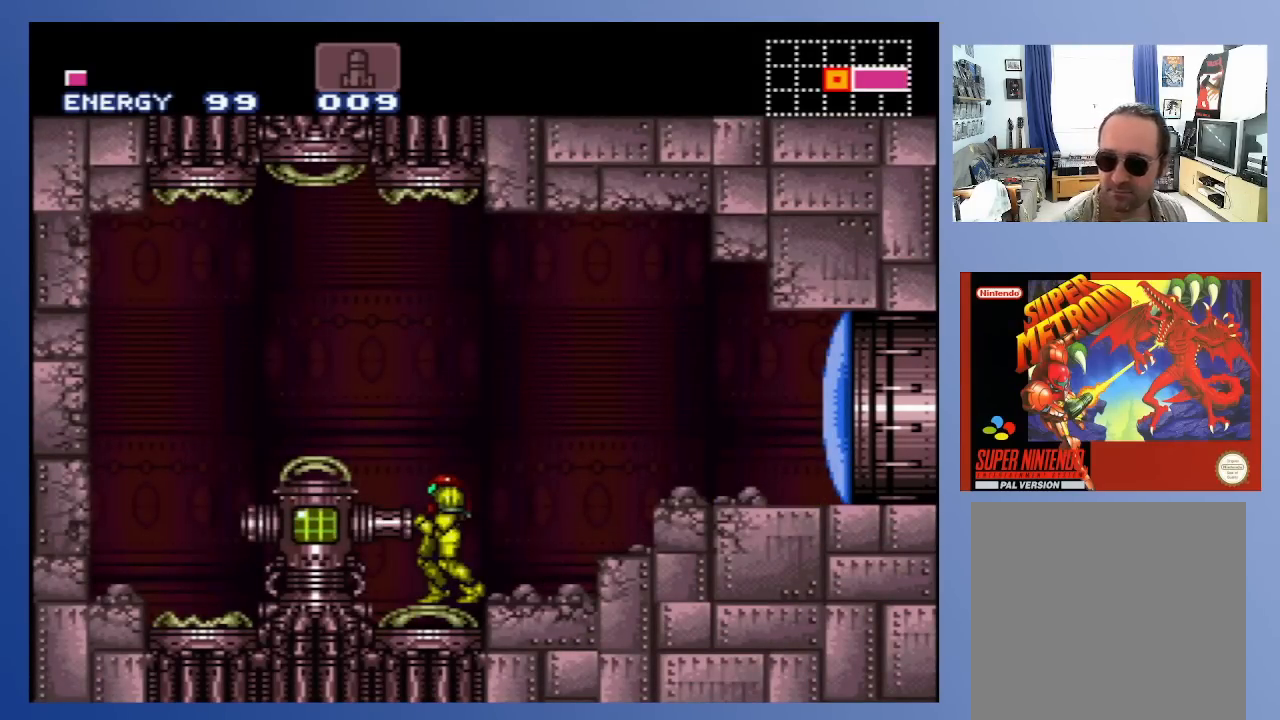
{"buttons": [], "left_stick": "center", "right_stick": "center", "events": []}
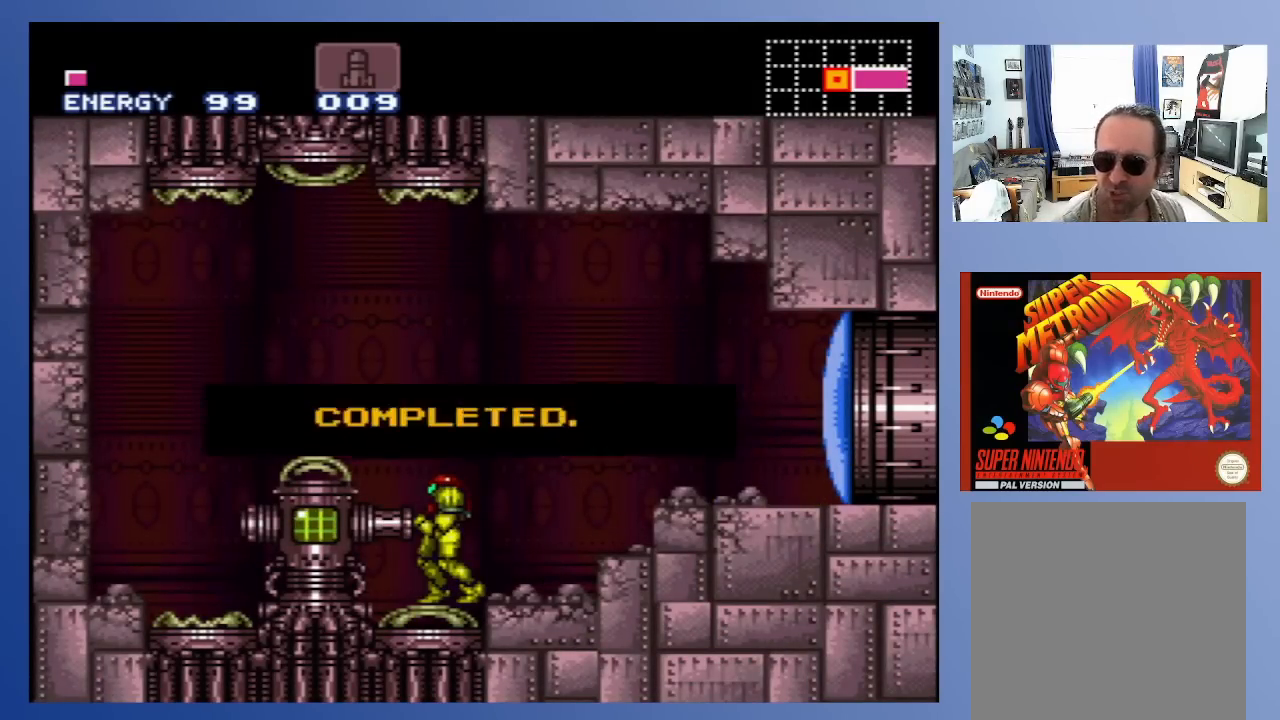
{"buttons": [], "left_stick": "center", "right_stick": "center", "events": []}
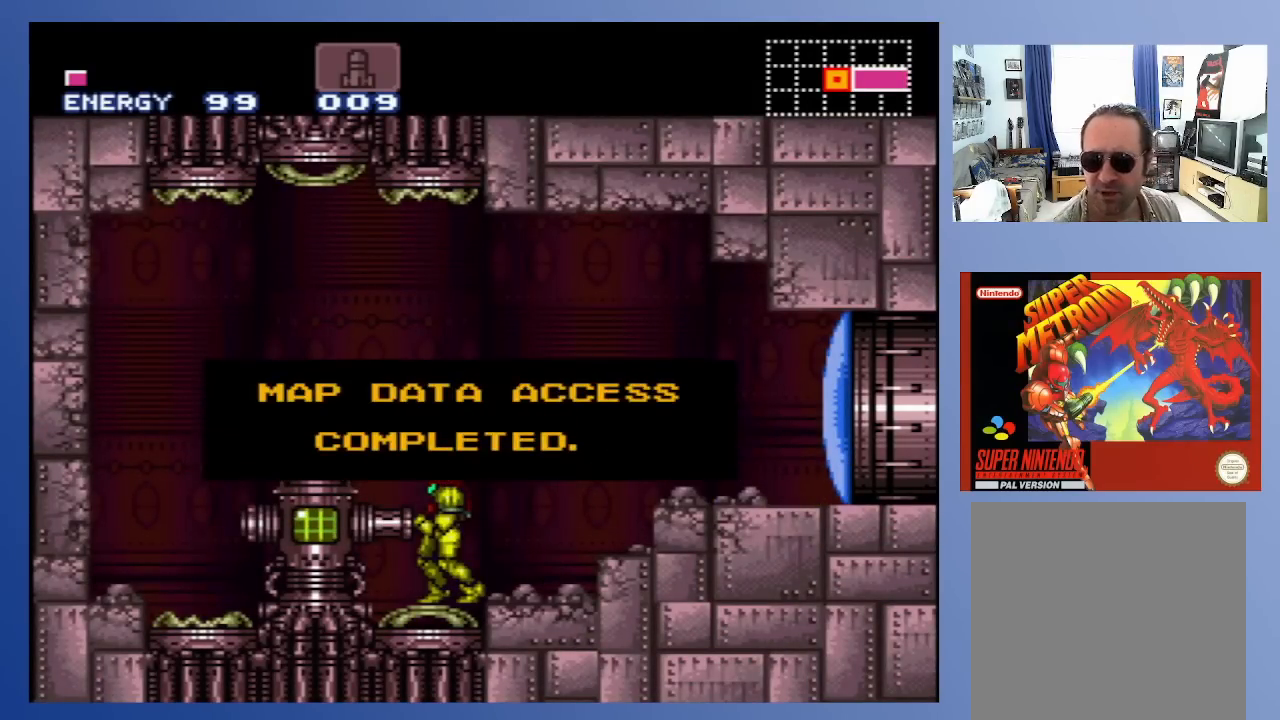
{"buttons": [], "left_stick": "center", "right_stick": "center", "events": [[117, "A", "down"], [200, "A", "up"]]}
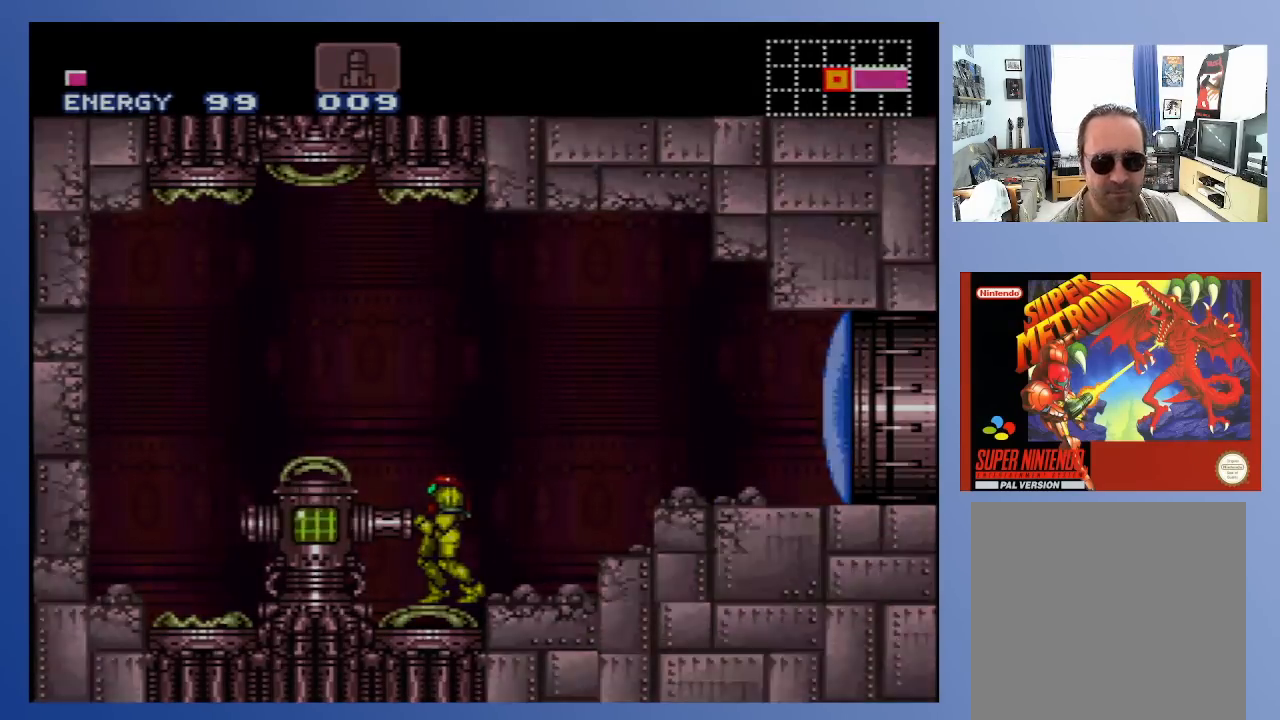
{"buttons": [], "left_stick": "center", "right_stick": "center", "events": [[117, "DPAD_RIGHT", "down"], [333, "DPAD_RIGHT", "up"]]}
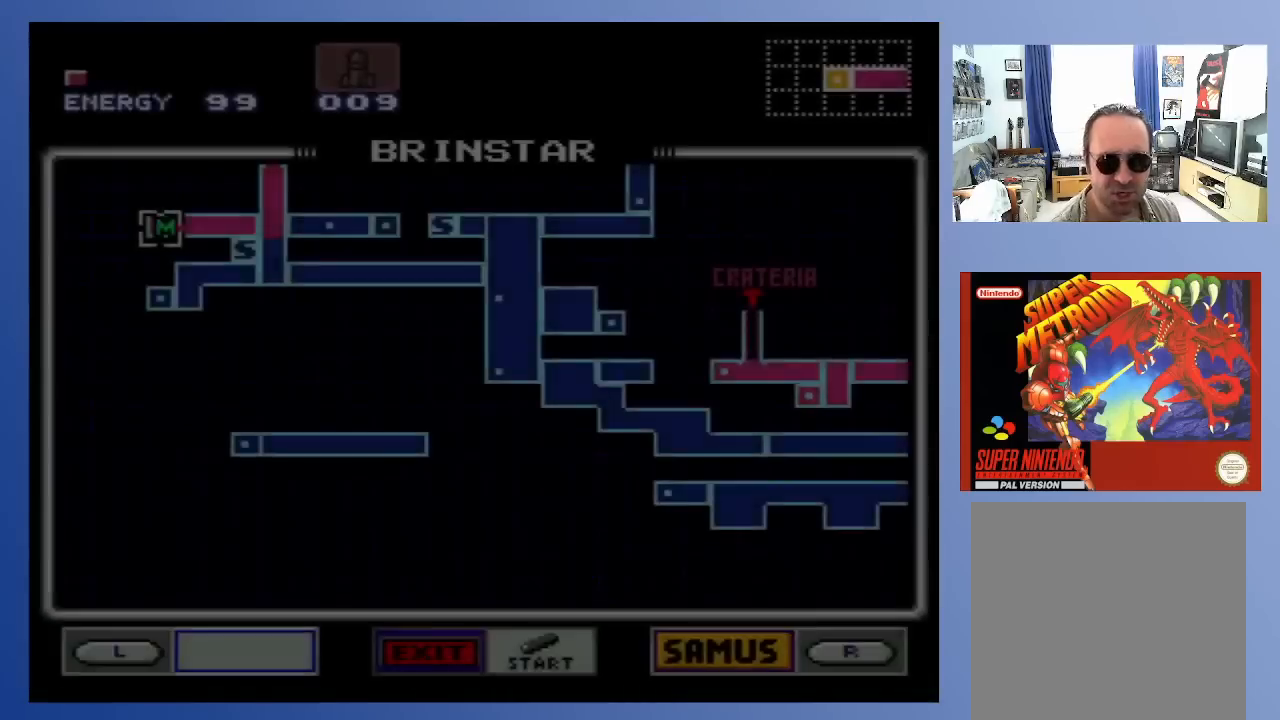
{"buttons": [], "left_stick": "center", "right_stick": "center", "events": []}
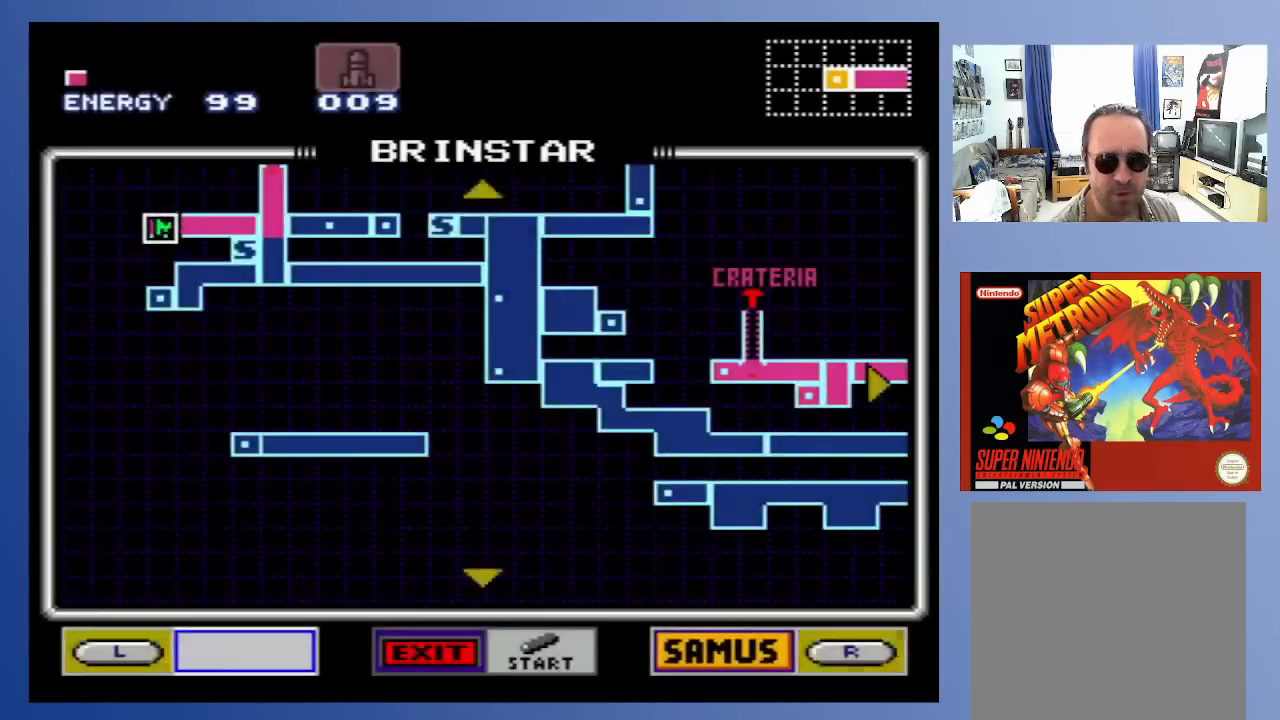
{"buttons": [], "left_stick": "center", "right_stick": "center", "events": []}
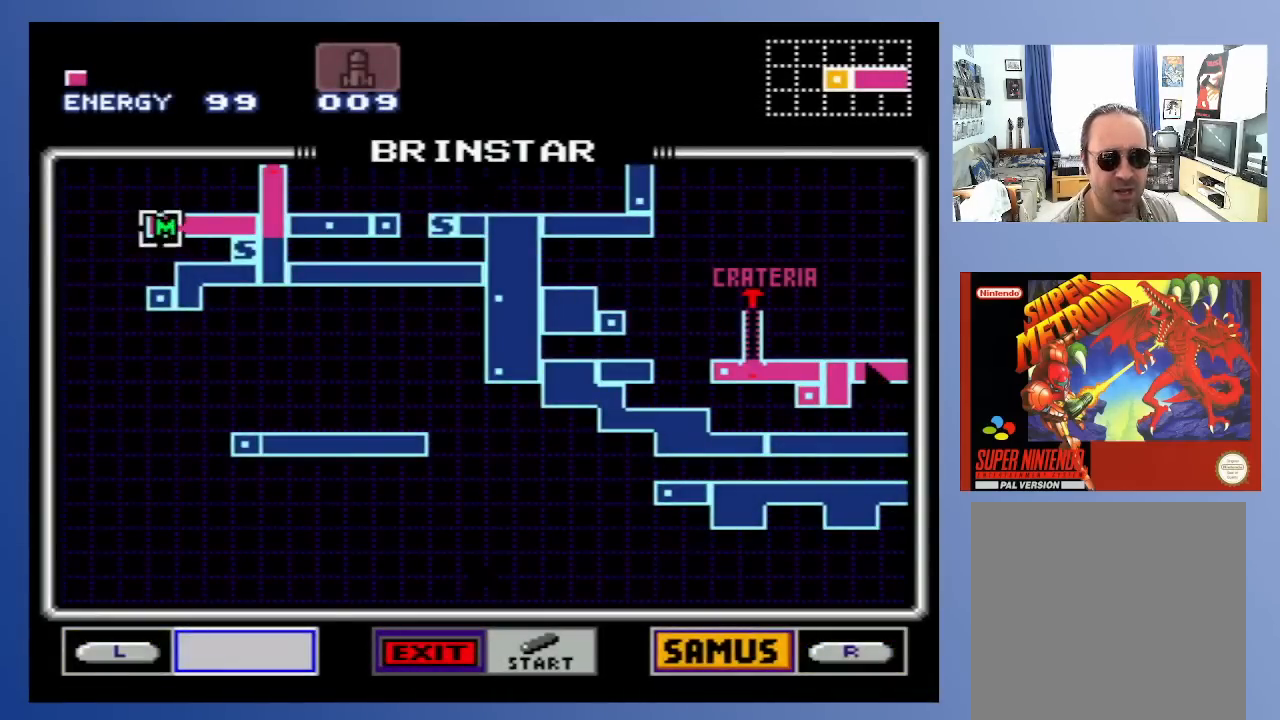
{"buttons": ["DPAD_UP", "DPAD_LEFT"], "left_stick": "center", "right_stick": "center", "events": [[500, "DPAD_LEFT", "down"], [500, "DPAD_UP", "down"]]}
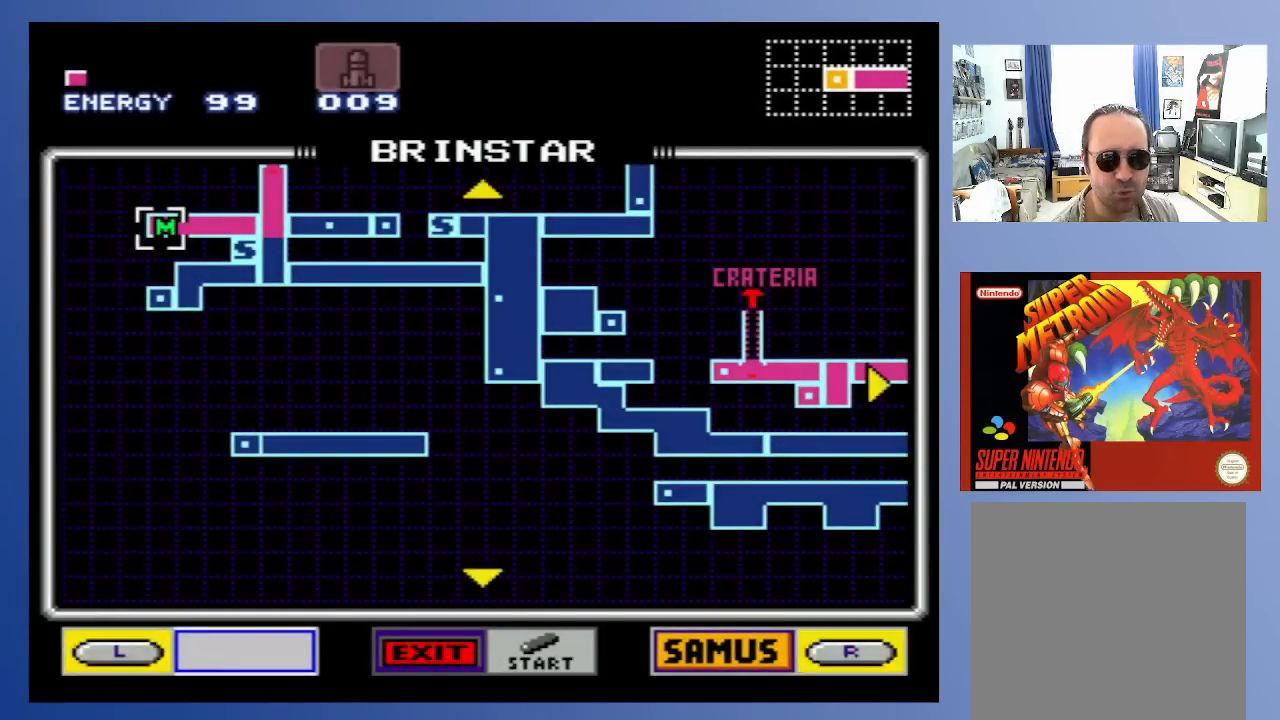
{"buttons": ["DPAD_LEFT"], "left_stick": "center", "right_stick": "center", "events": [[150, "DPAD_UP", "up"], [167, "DPAD_LEFT", "up"], [233, "DPAD_LEFT", "down"], [233, "DPAD_UP", "down"], [333, "DPAD_UP", "up"], [350, "DPAD_LEFT", "up"], [467, "DPAD_LEFT", "down"]]}
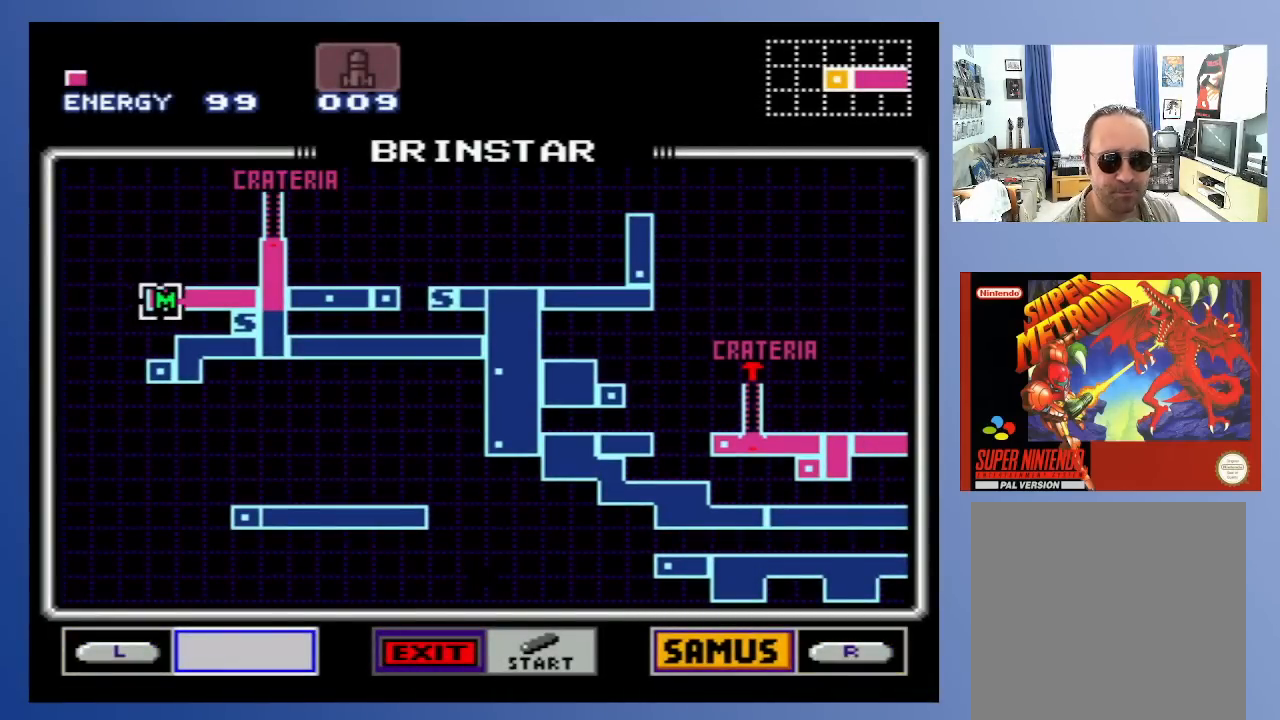
{"buttons": [], "left_stick": "center", "right_stick": "center", "events": [[83, "DPAD_LEFT", "up"]]}
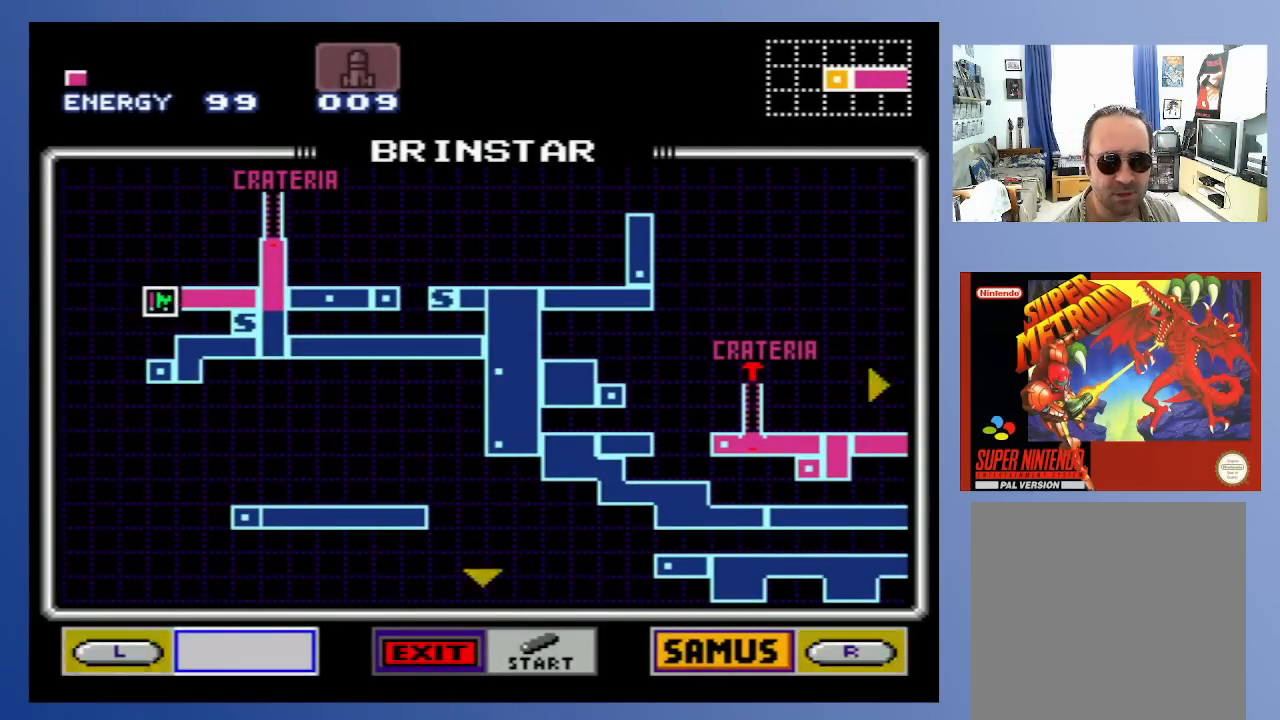
{"buttons": [], "left_stick": "center", "right_stick": "center", "events": []}
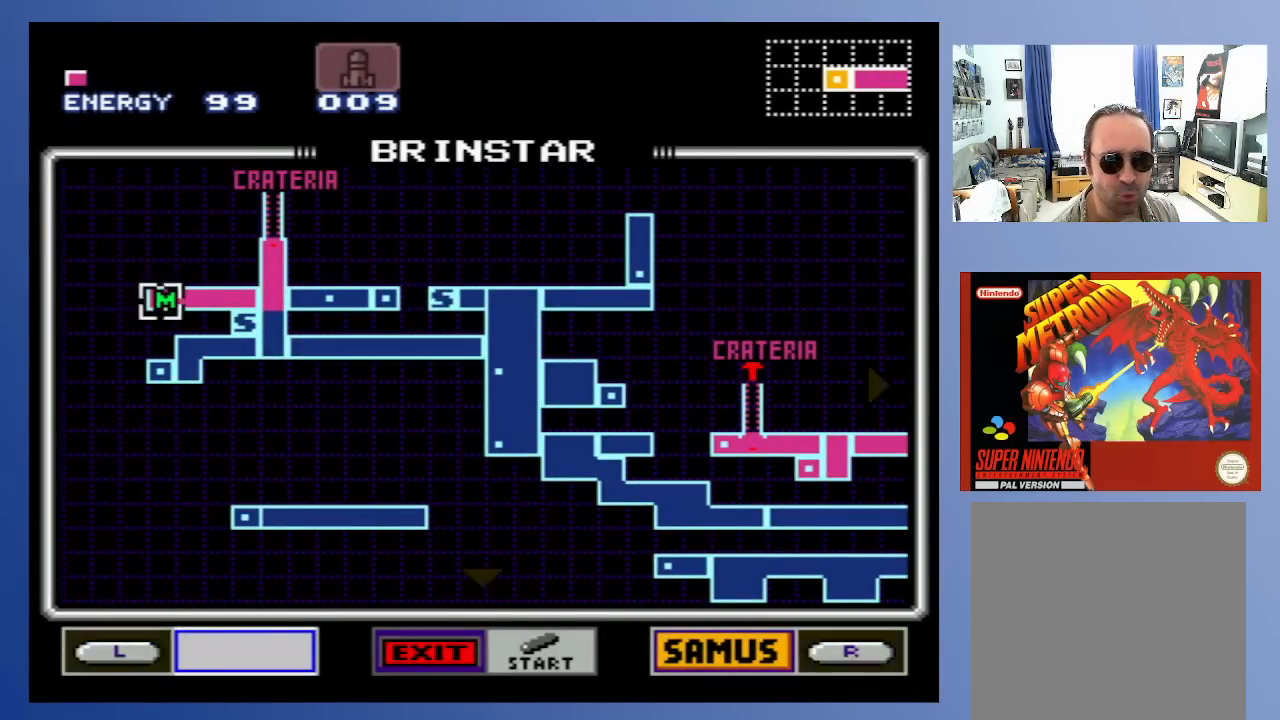
{"buttons": [], "left_stick": "center", "right_stick": "center", "events": []}
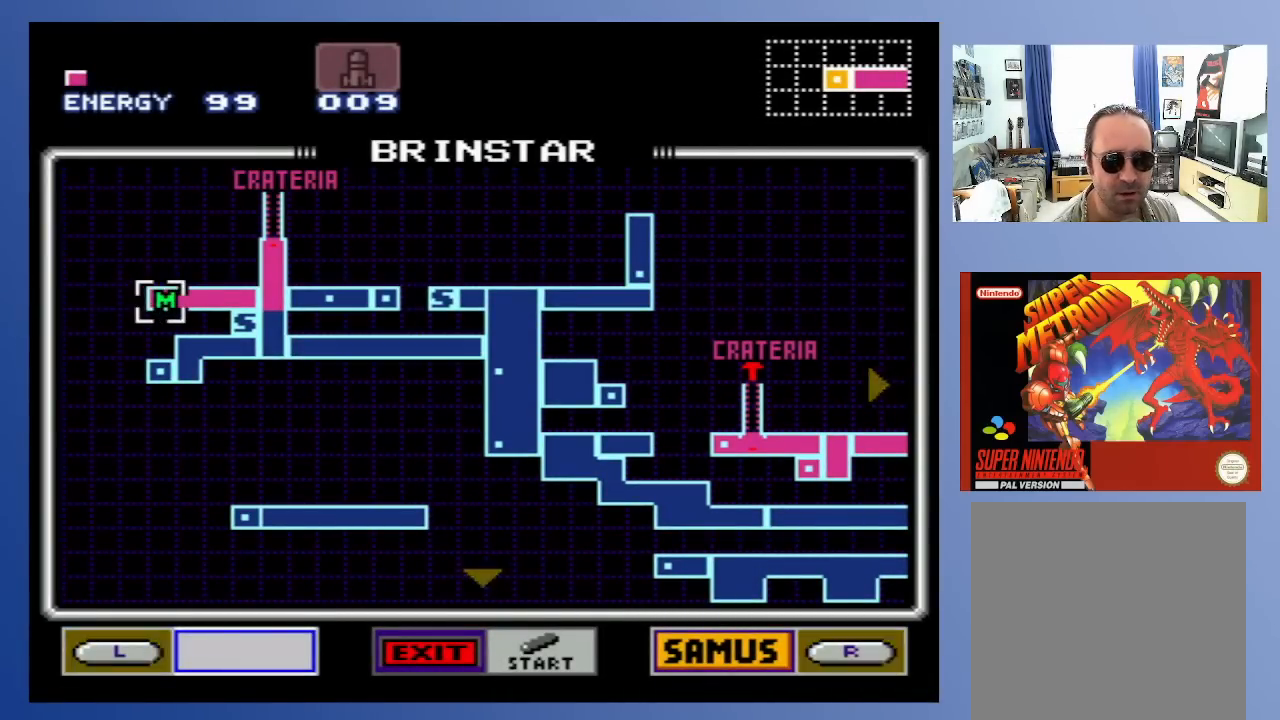
{"buttons": [], "left_stick": "center", "right_stick": "center", "events": [[67, "START", "down"], [267, "START", "up"]]}
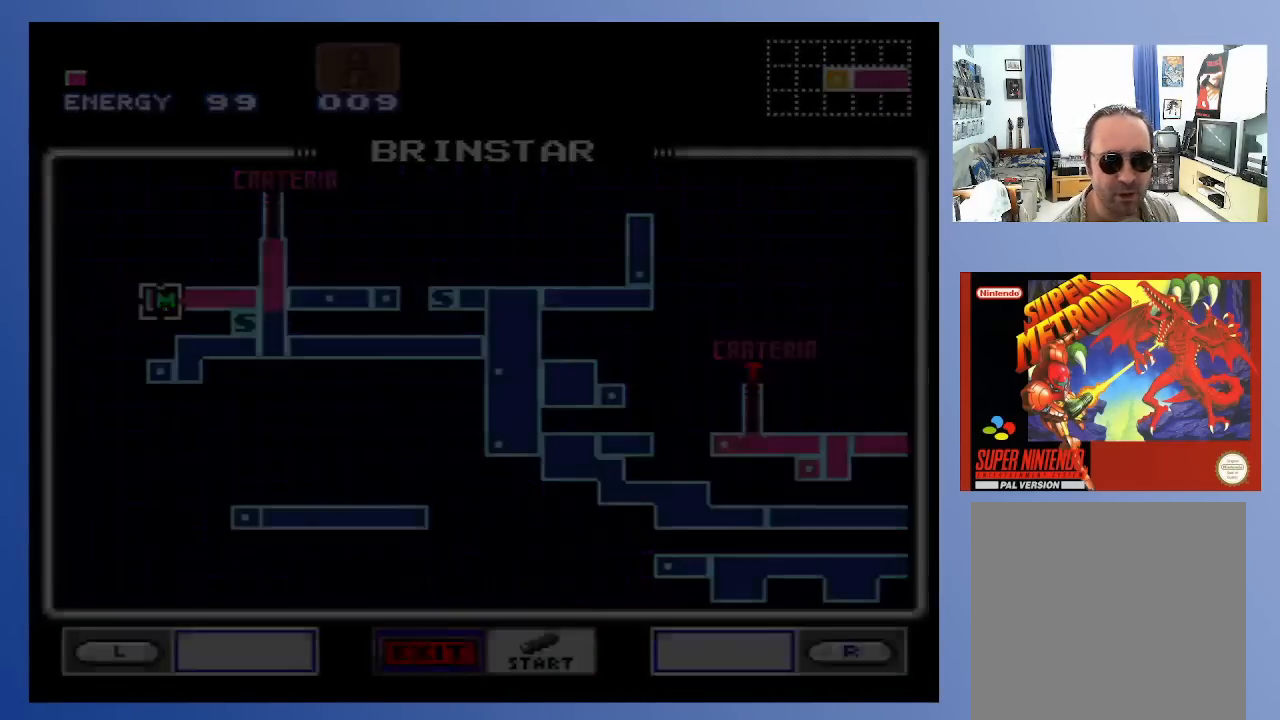
{"buttons": ["DPAD_RIGHT"], "left_stick": "center", "right_stick": "center", "events": [[200, "DPAD_RIGHT", "down"]]}
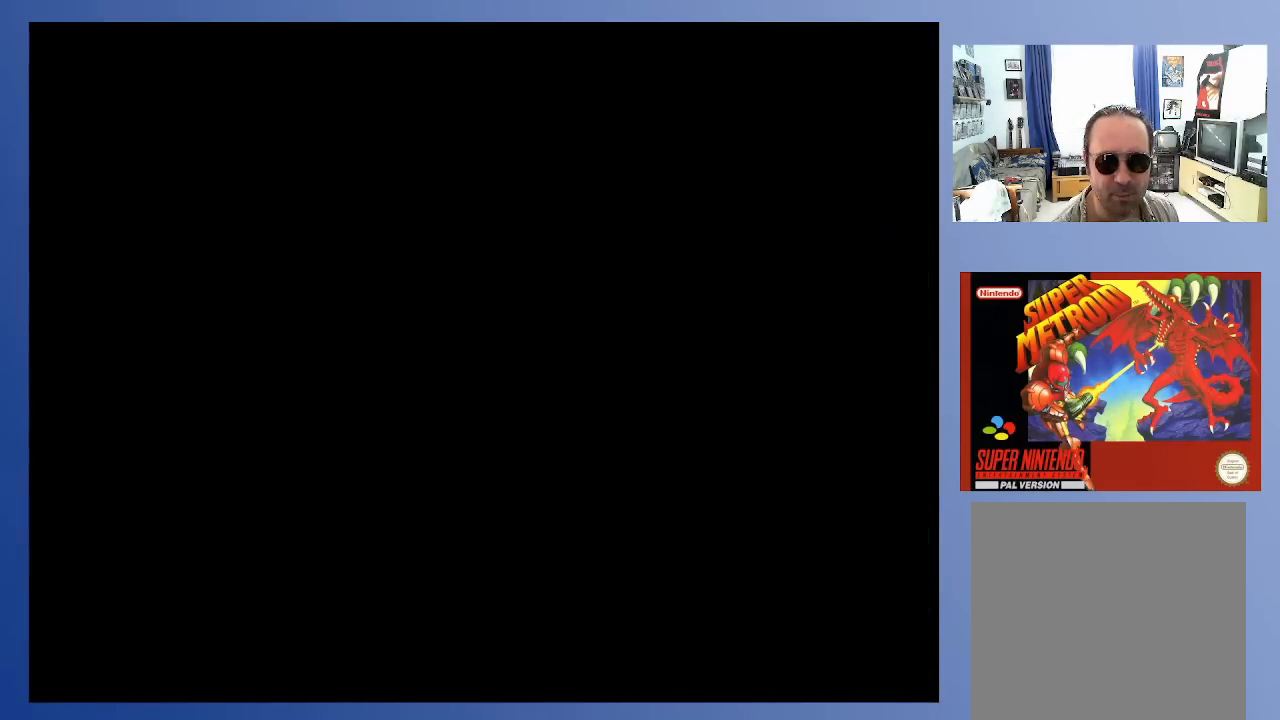
{"buttons": ["DPAD_RIGHT"], "left_stick": "center", "right_stick": "center", "events": []}
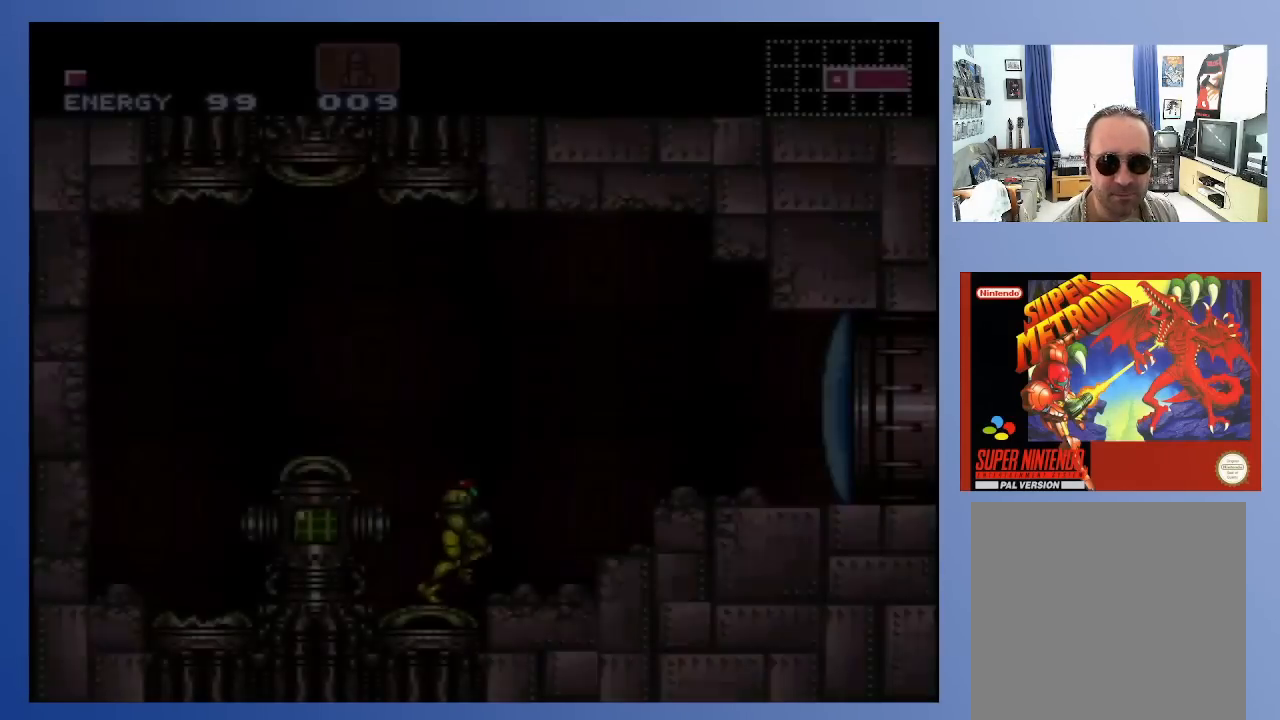
{"buttons": ["A", "DPAD_RIGHT"], "left_stick": "center", "right_stick": "center", "events": [[267, "A", "down"], [350, "X", "down"], [467, "X", "up"]]}
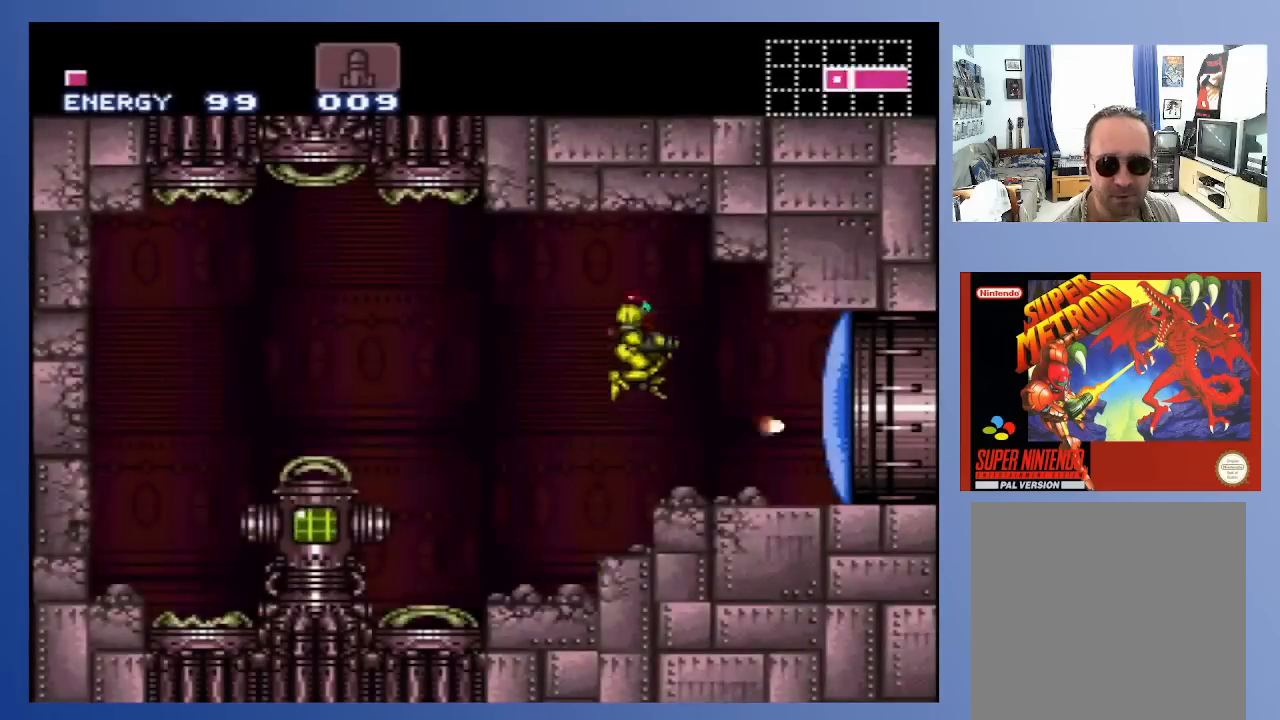
{"buttons": ["X", "DPAD_RIGHT"], "left_stick": "center", "right_stick": "center", "events": [[33, "X", "down"], [83, "A", "up"], [133, "X", "up"], [200, "X", "down"], [250, "X", "up"], [350, "X", "down"], [433, "X", "up"], [500, "X", "down"]]}
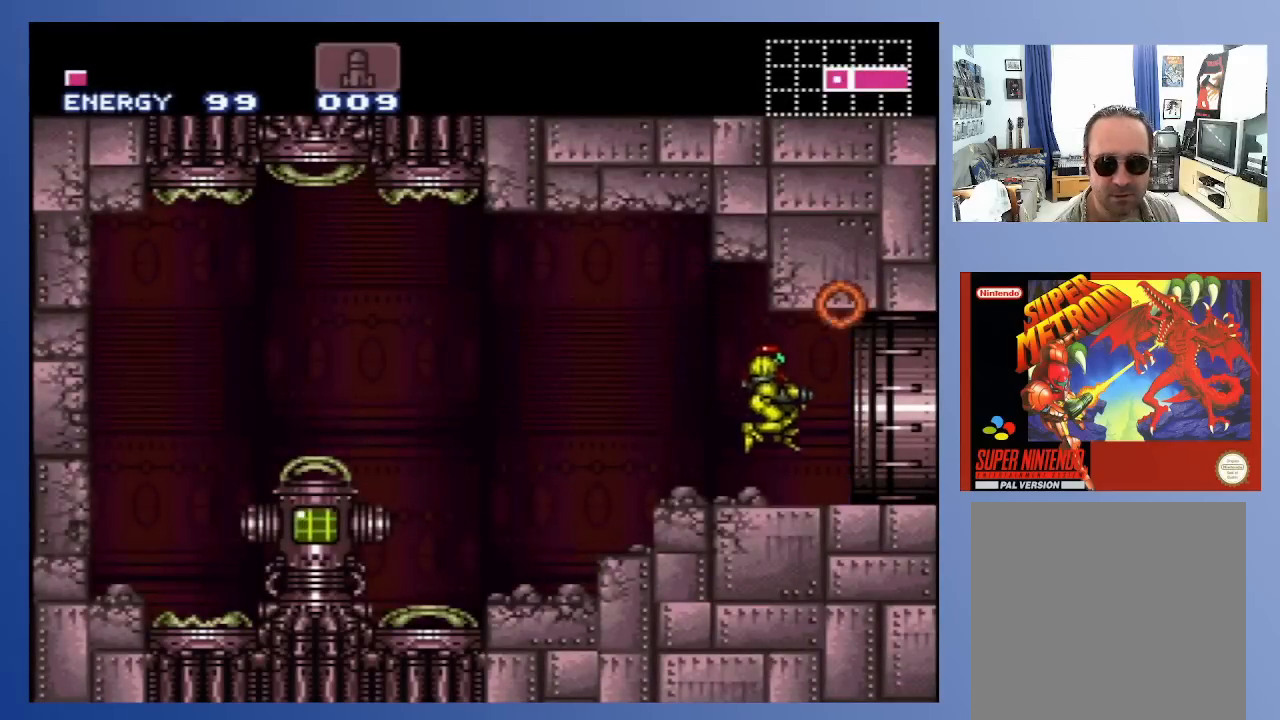
{"buttons": ["DPAD_RIGHT"], "left_stick": "center", "right_stick": "center", "events": [[83, "X", "up"], [167, "X", "down"], [250, "X", "up"], [333, "X", "down"], [450, "X", "up"]]}
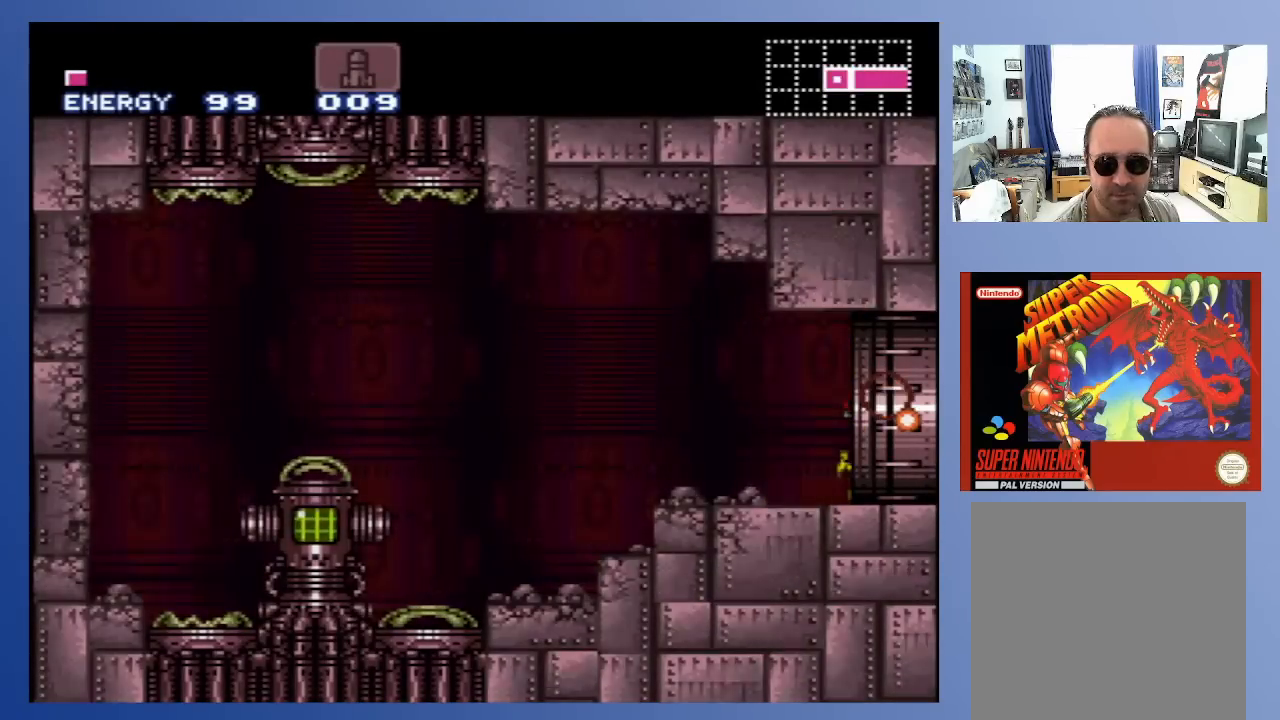
{"buttons": [], "left_stick": "center", "right_stick": "center", "events": [[467, "DPAD_RIGHT", "up"]]}